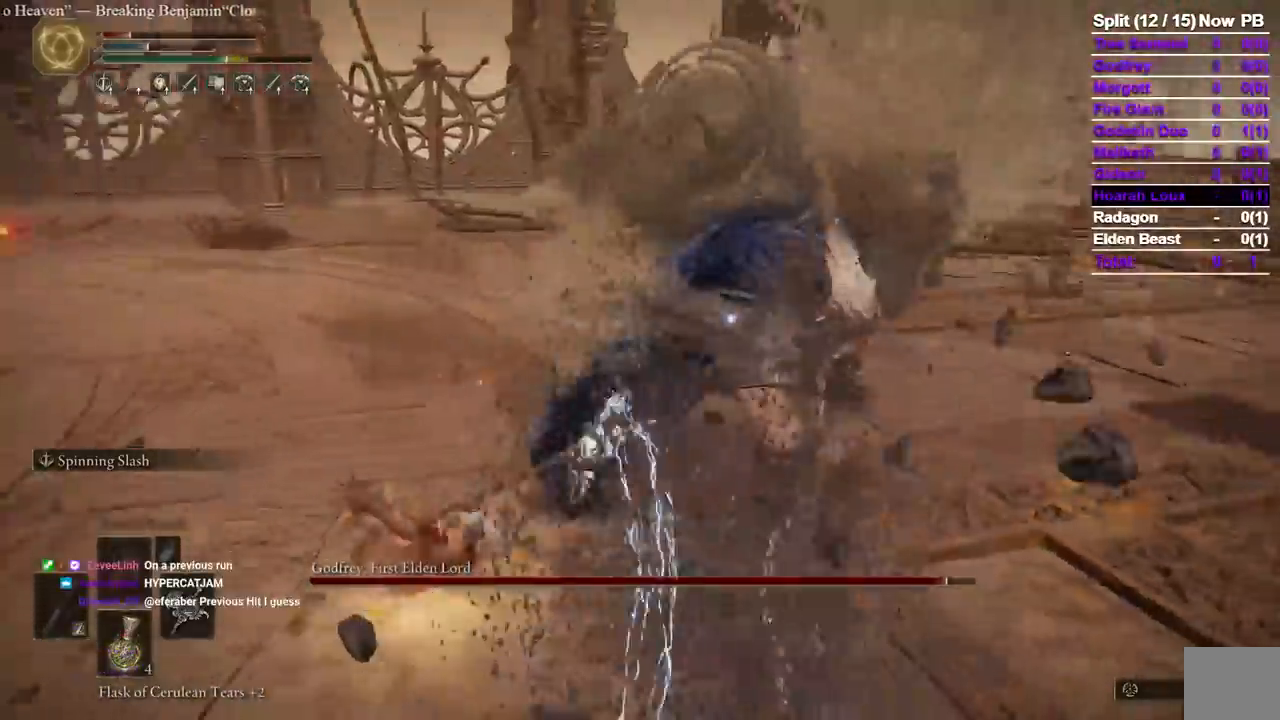
Gameplay with a controller (Xbox layout); each line is a JSON object with the inputs held at the frame after it (dt_ms = milliseconds from this image to that frame). "events" lists button and stick changes between this image and that frame as [ms after this image, input, new state], when the widget could be followed in between. Not read: R2 SELECT START X.
{"dt_ms": 500, "buttons": ["B"], "left_stick": "left", "right_stick": "center"}
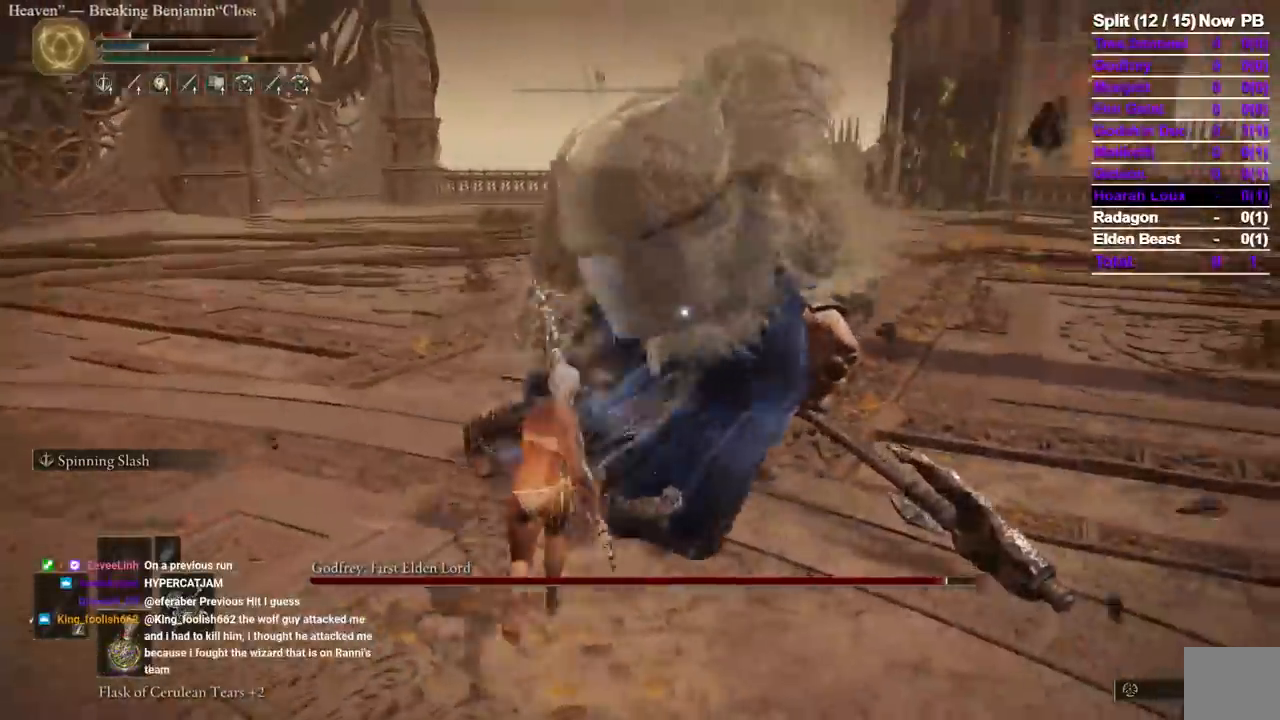
{"dt_ms": 500, "buttons": ["B"], "left_stick": "down", "right_stick": "center", "events": [[167, "DPAD_RIGHT", "down"], [250, "left_stick", "down-left"], [283, "DPAD_RIGHT", "up"], [483, "left_stick", "down"]]}
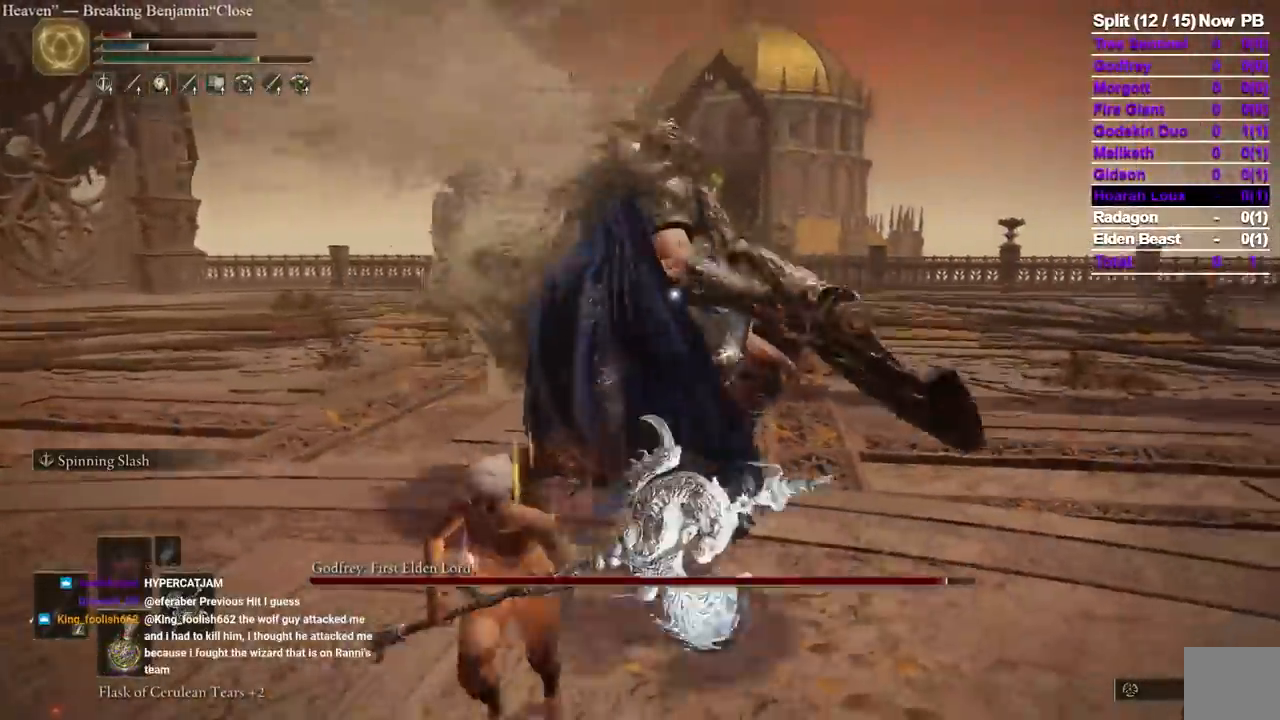
{"dt_ms": 1000, "buttons": [], "left_stick": "center", "right_stick": "center"}
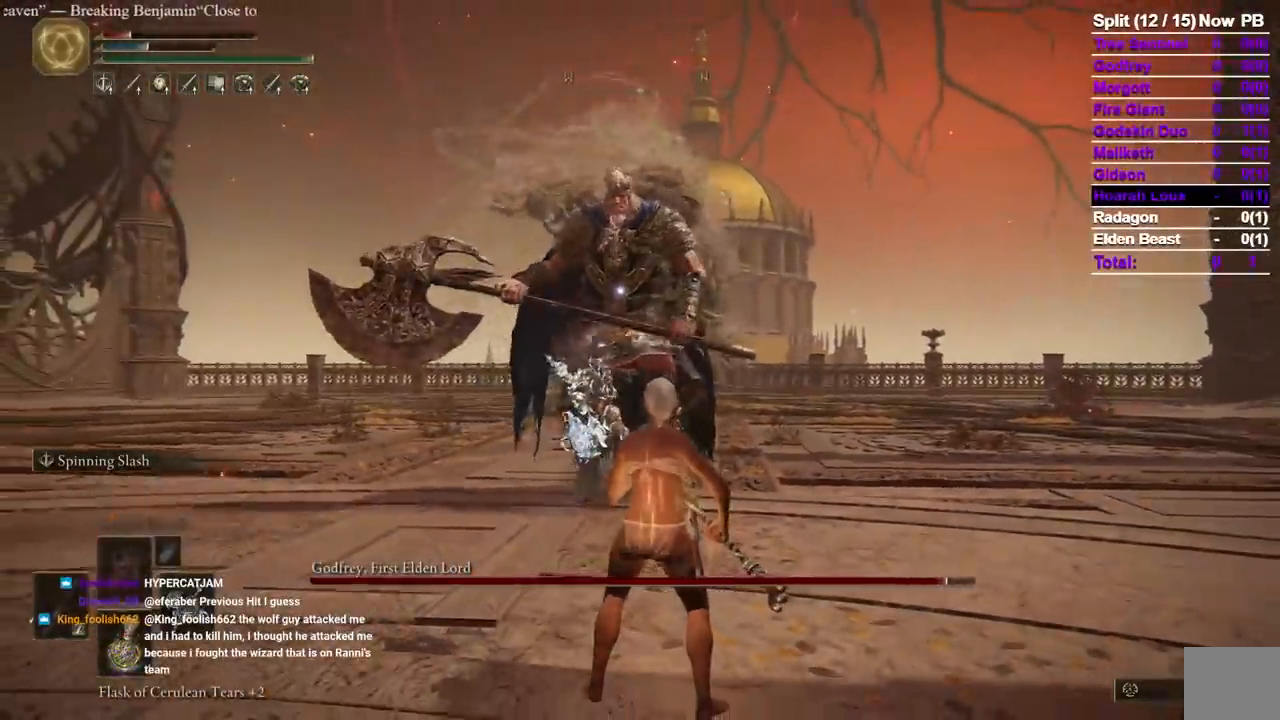
{"dt_ms": 1000, "buttons": [], "left_stick": "center", "right_stick": "center", "events": []}
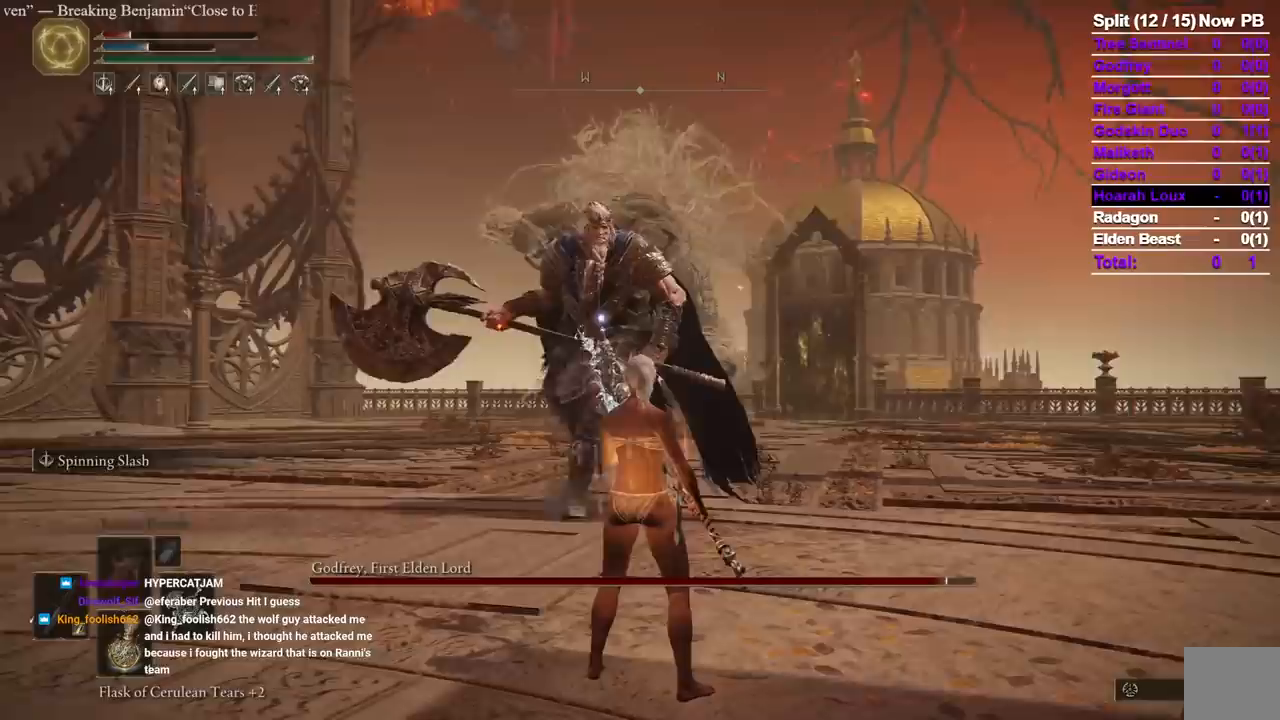
{"dt_ms": 1000, "buttons": [], "left_stick": "center", "right_stick": "center"}